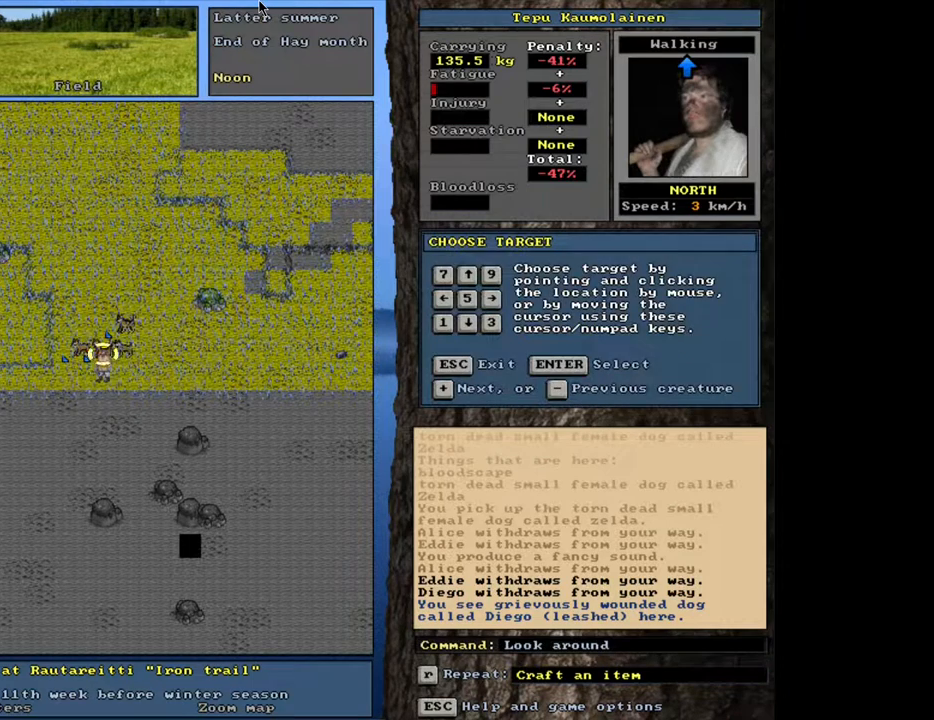
Gameplay with keyboard and mouse; each line is a JSON object with the keys and mouse buttons held at the frame after it. "events" lists presses ("down") and releases ("up") of ".", "/", "0", "1", "2", "3", "4", "5", "6", "8", "9", "a", "alt_l", "alt_r", "b", "backslash", "backspace", "c", "caps_lock", "comma", "ctrl_l", "ctrl_r", "d", "down", "e", "equals", "escape", "f", "f1", "f10", "f11", "f12", "f2", "f3", "f4", "f5", "f6", "f8", "f9", "g", "h", "i", "k", "l", "lbracket", "left", "minus", "n", "num0", "num1", "num2", "num3", "num4", "num5", "num6", "num7", "num8", "num9", "o", "p", "q", "quote", "r", "rbracket", "return", "right", "s", "semicolon", "shift_l", "shift_r", "space", "super", "t", "tab", "tilde", "up", "v", "w", "x", "y", "z", "mouse_left", "mouse_wheel", "mouse_right", "mouse_mb4" and "mouse_mb5" between this image and that frame as [ms after this image, input, new state], when the widget could be followed in between. "mouse_left", "mouse_wheel", "mouse_right", "mouse_mb4", "mouse_mb5" = the "left", "wheel", "right", "mb4", "mb5" buttons of the "mouse" list. No other keys are recorded. "wheel" means that the mouse wheel is clicked or scrolled. Mouse movement is not recorded. Not read: 7 f7 j m other_keys u.
{"keys": [], "mouse": [], "events": [[17, "num4", "down"], [133, "num4", "up"], [300, "shift_l", "down"], [317, "shift_l", "up"]]}
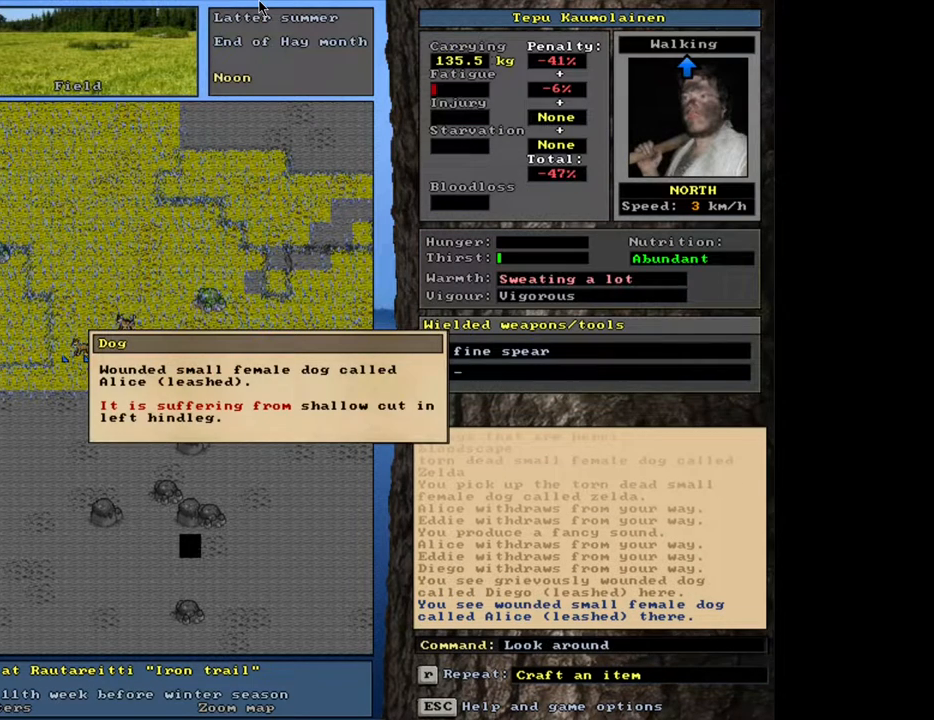
{"keys": [], "mouse": [], "events": []}
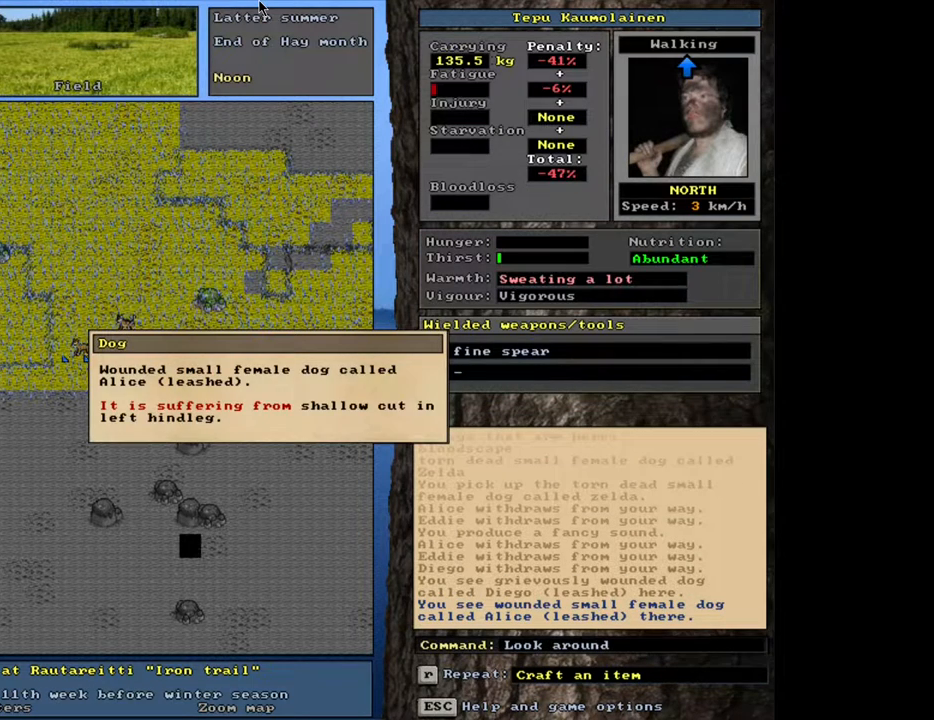
{"keys": [], "mouse": [], "events": [[100, "escape", "down"], [183, "escape", "up"], [200, "num6", "down"], [300, "num6", "up"]]}
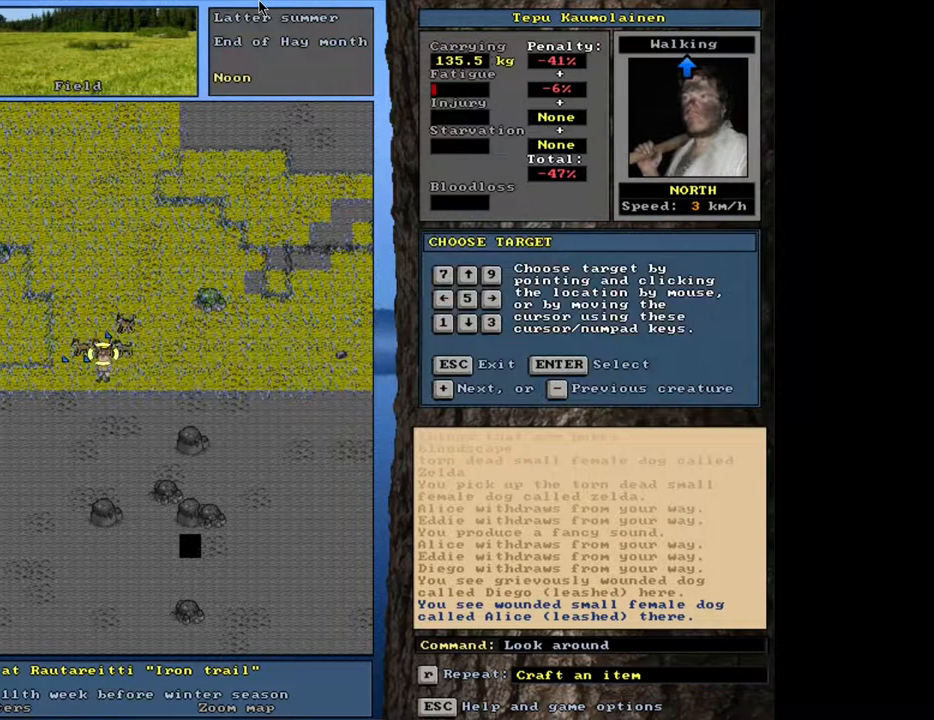
{"keys": [], "mouse": [], "events": []}
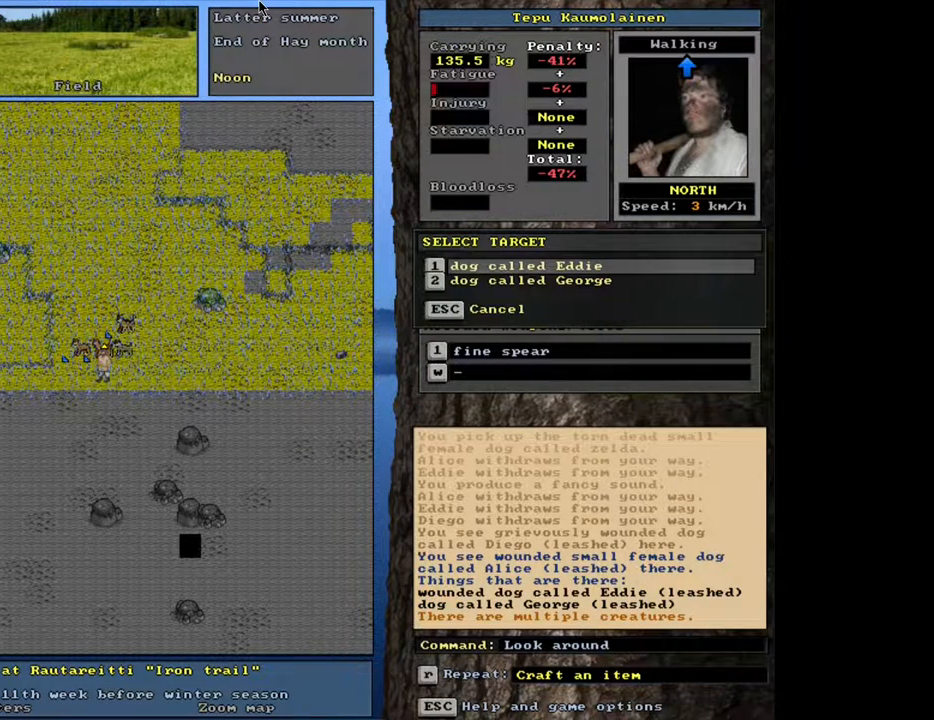
{"keys": [], "mouse": [], "events": []}
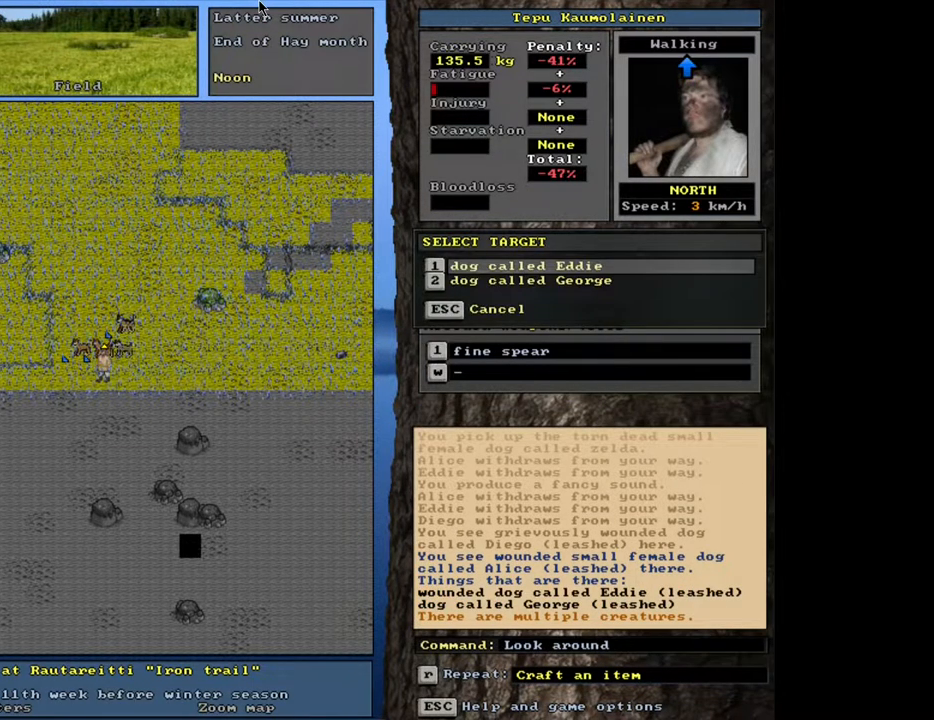
{"keys": [], "mouse": [], "events": []}
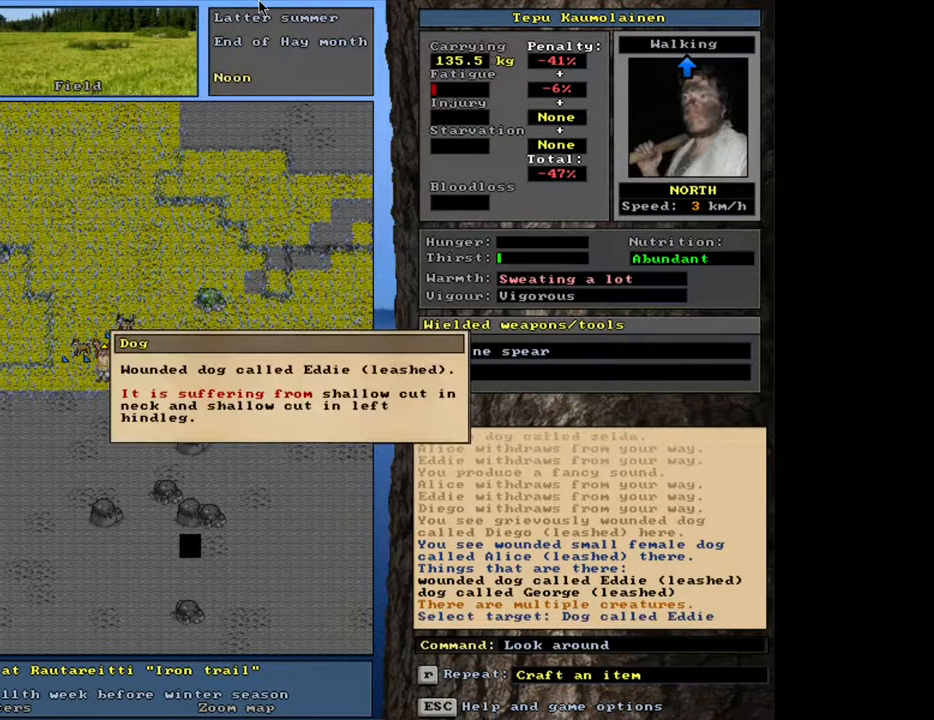
{"keys": [], "mouse": [], "events": []}
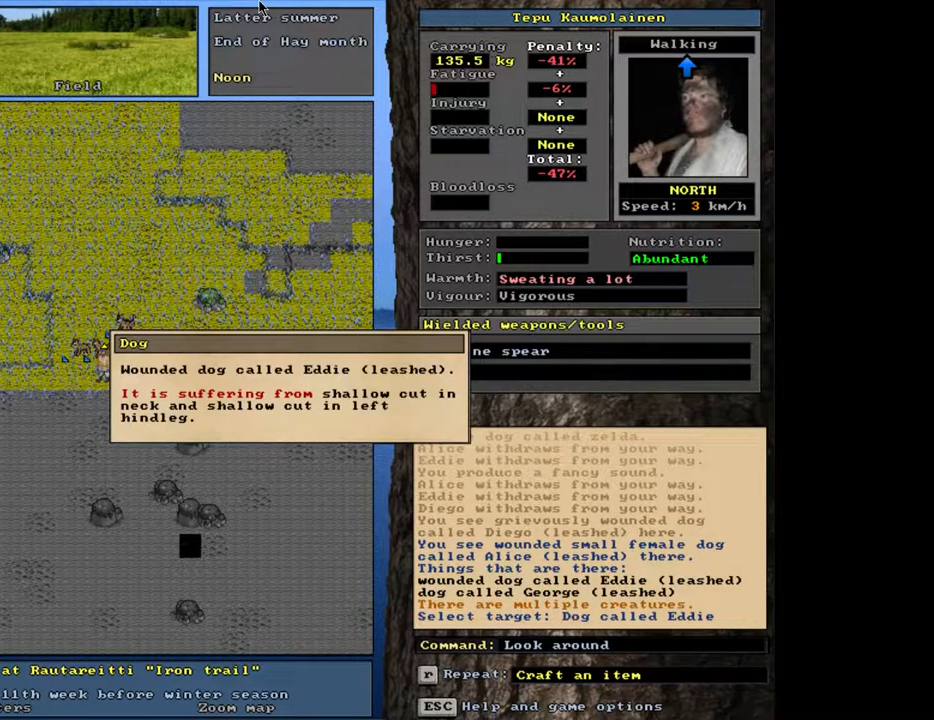
{"keys": [], "mouse": [], "events": []}
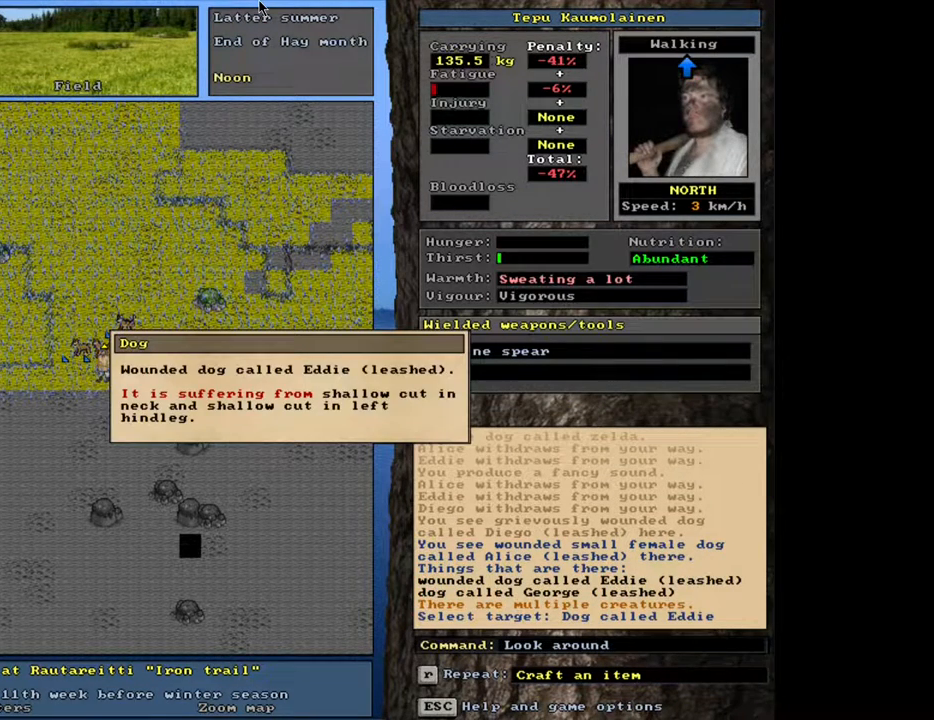
{"keys": [], "mouse": [], "events": []}
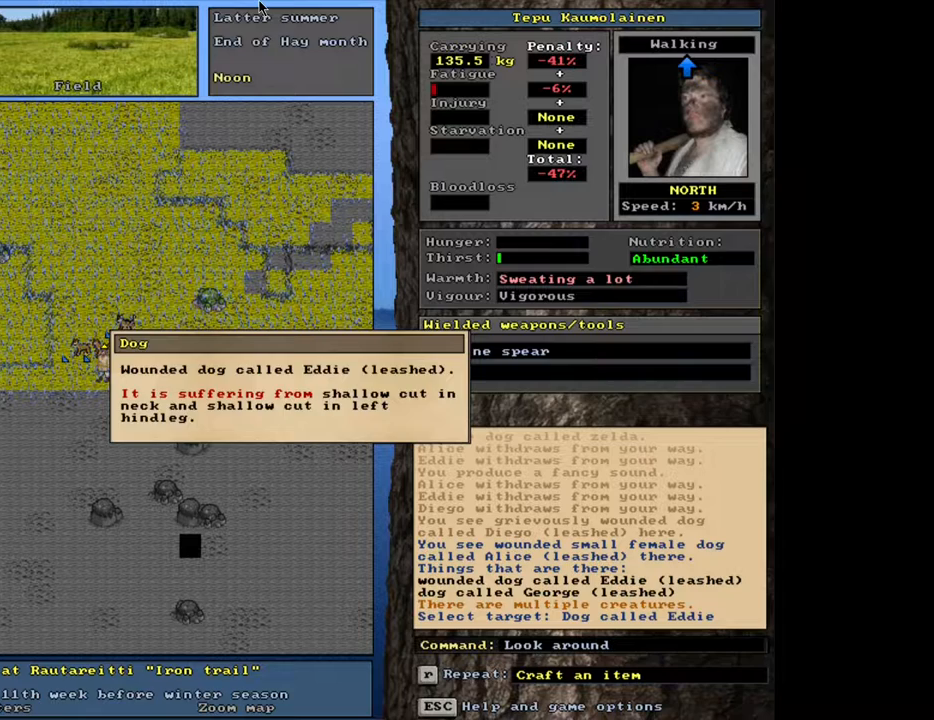
{"keys": ["f3"], "mouse": [], "events": [[133, "escape", "down"], [233, "escape", "up"], [417, "f3", "down"]]}
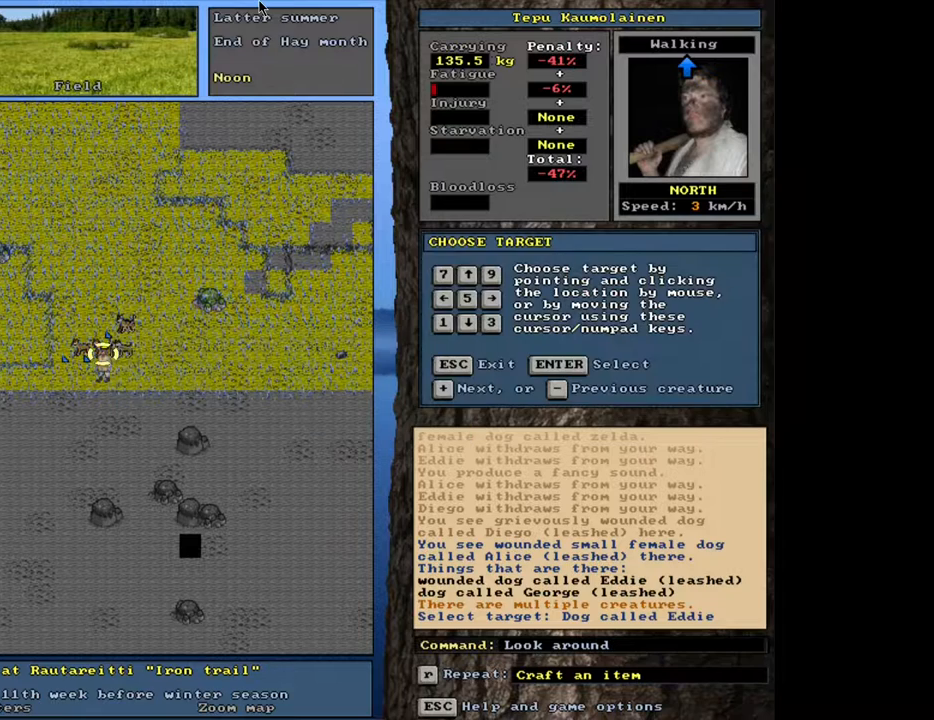
{"keys": [], "mouse": [], "events": [[17, "f3", "up"]]}
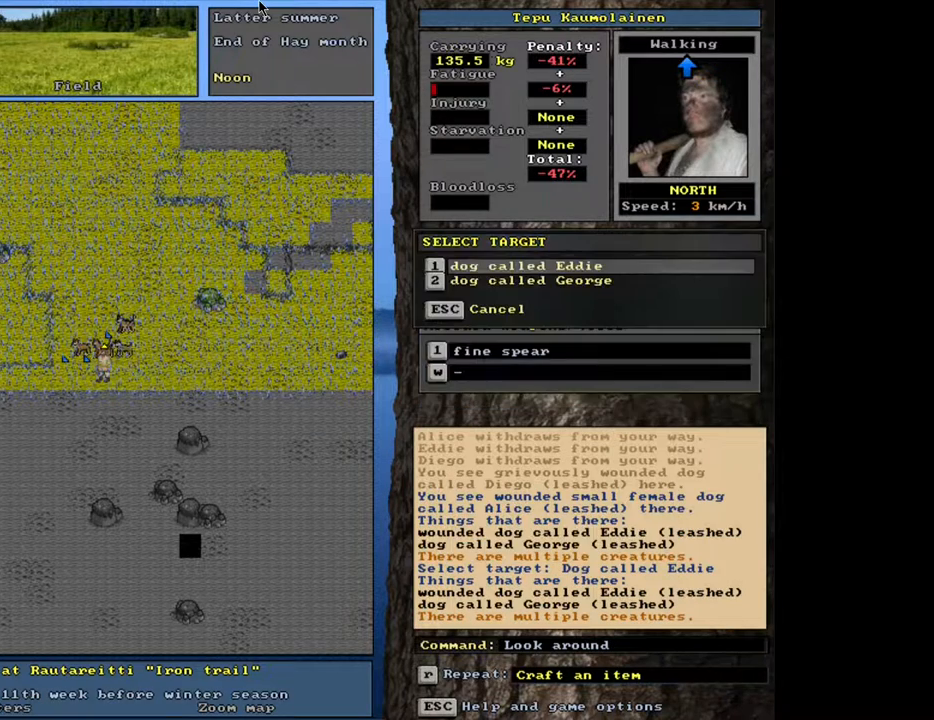
{"keys": [], "mouse": [], "events": [[200, "num2", "down"], [267, "num2", "up"]]}
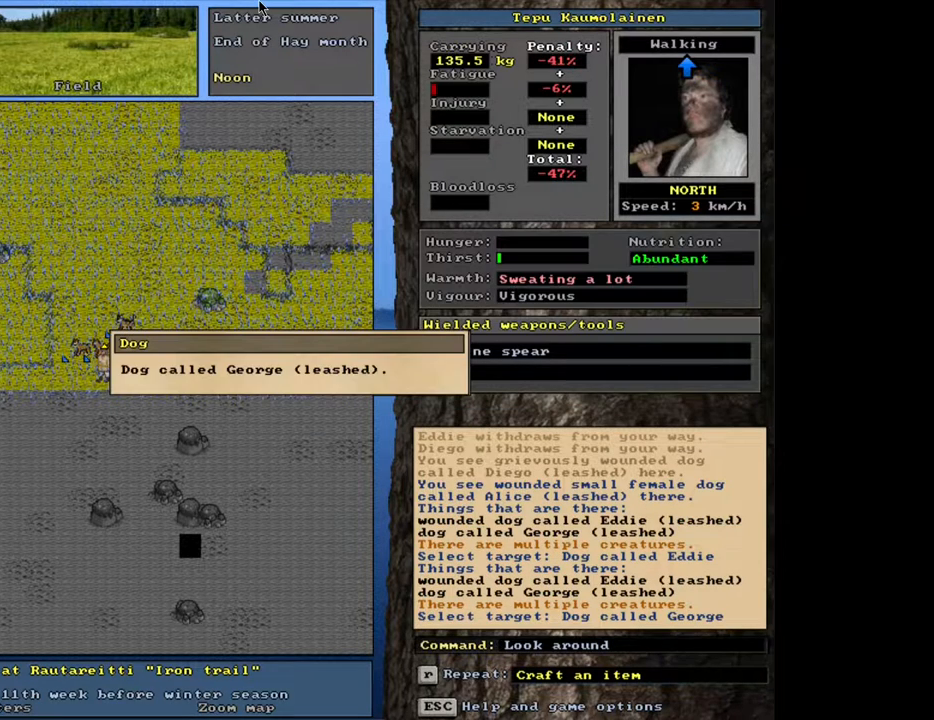
{"keys": [], "mouse": [], "events": [[450, "escape", "down"], [500, "escape", "up"]]}
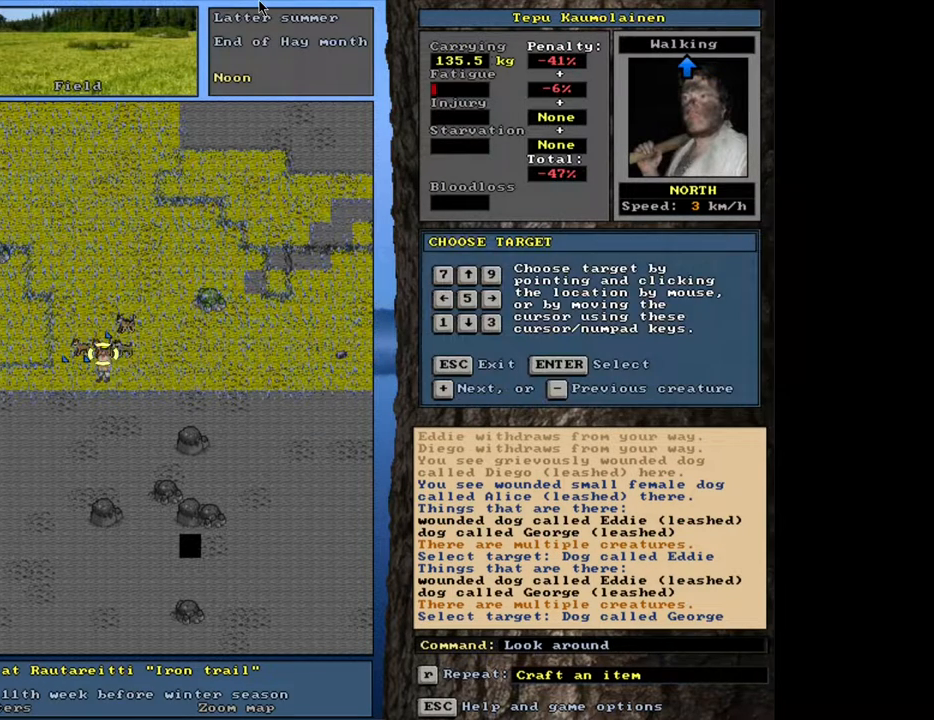
{"keys": [], "mouse": [], "events": [[167, "num6", "down"], [233, "num6", "up"]]}
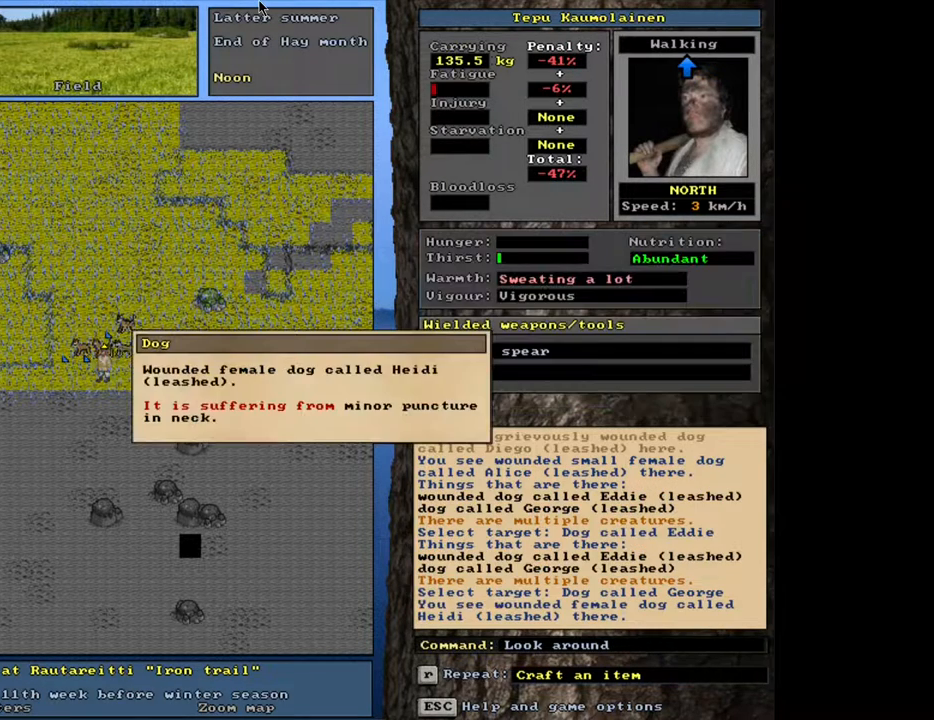
{"keys": [], "mouse": [], "events": []}
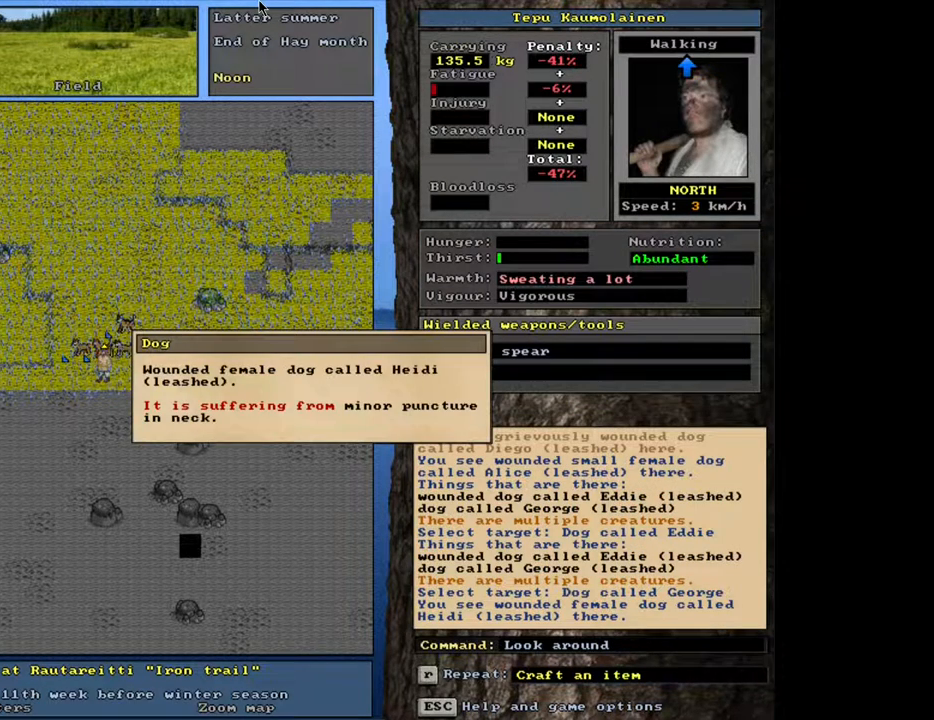
{"keys": ["num8"], "mouse": [], "events": [[283, "escape", "down"], [417, "escape", "up"], [450, "num8", "down"]]}
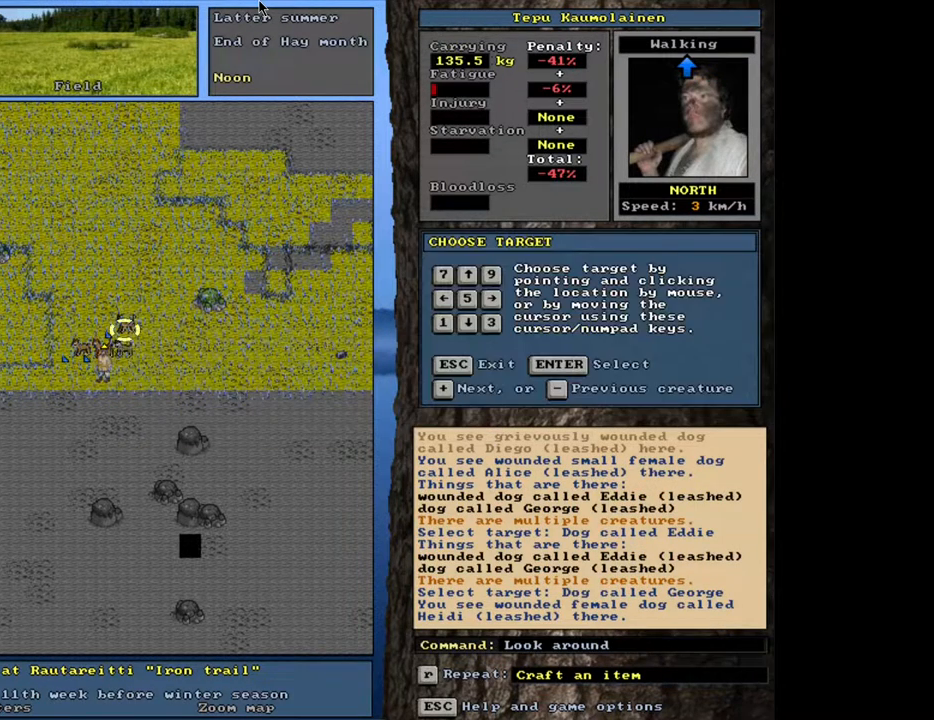
{"keys": [], "mouse": [], "events": [[33, "num8", "up"]]}
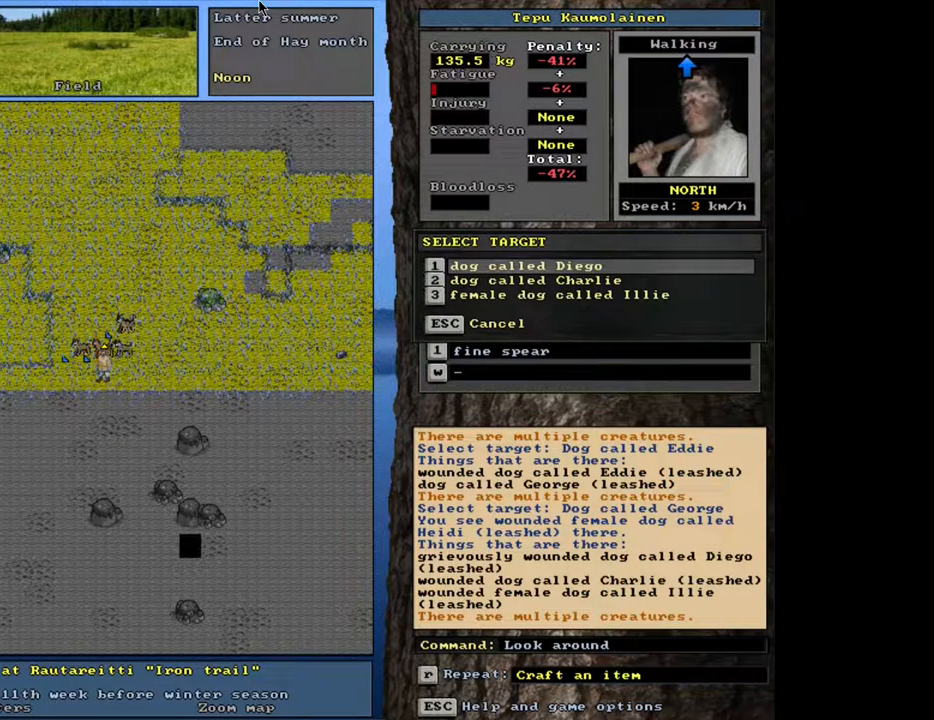
{"keys": [], "mouse": [], "events": []}
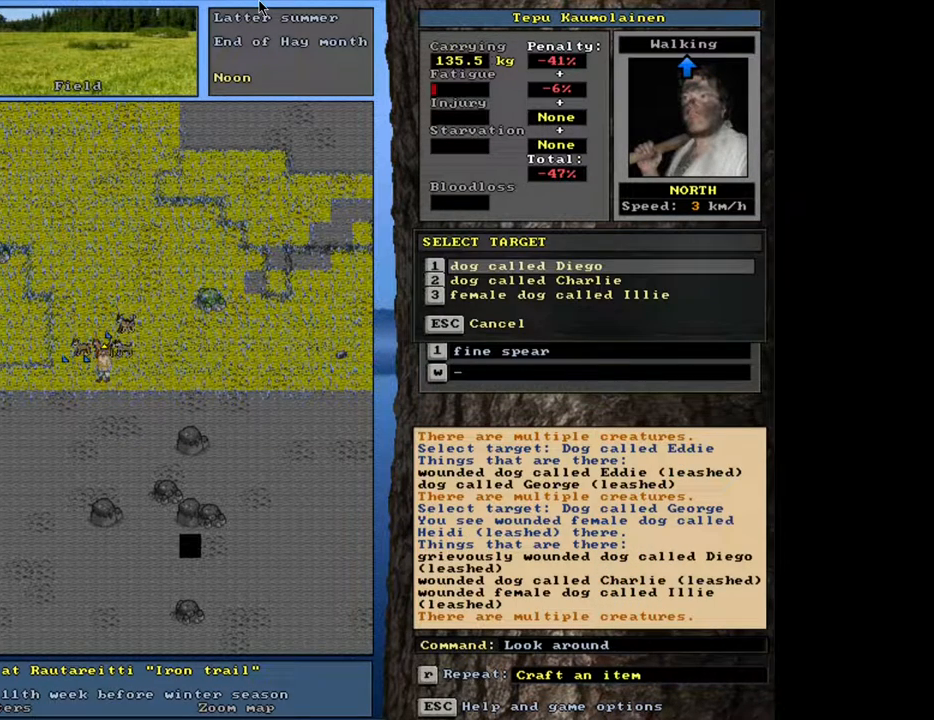
{"keys": [], "mouse": [], "events": []}
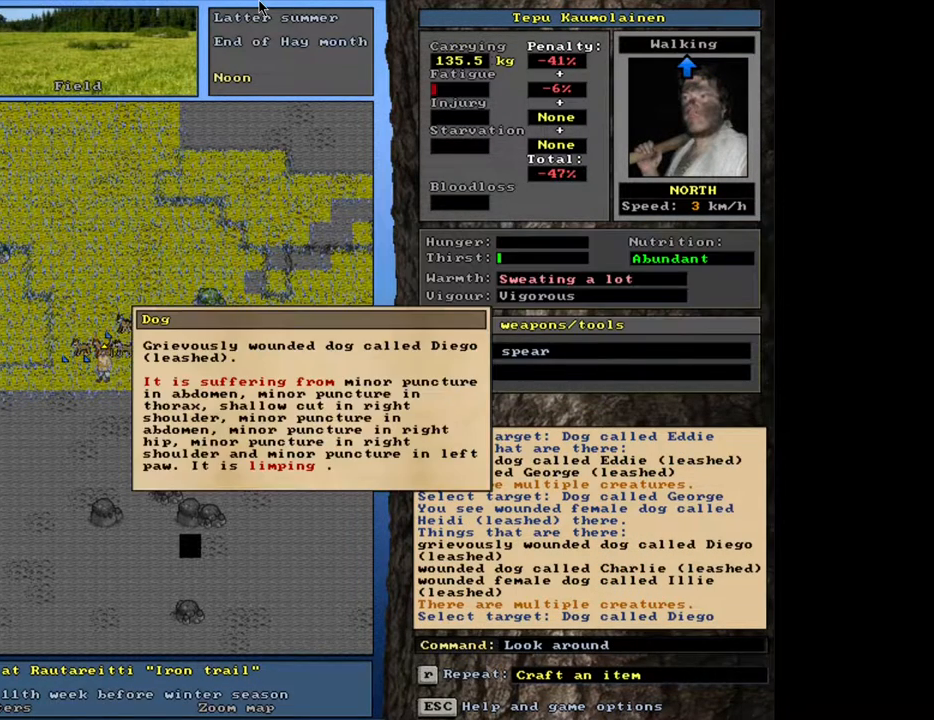
{"keys": [], "mouse": [], "events": []}
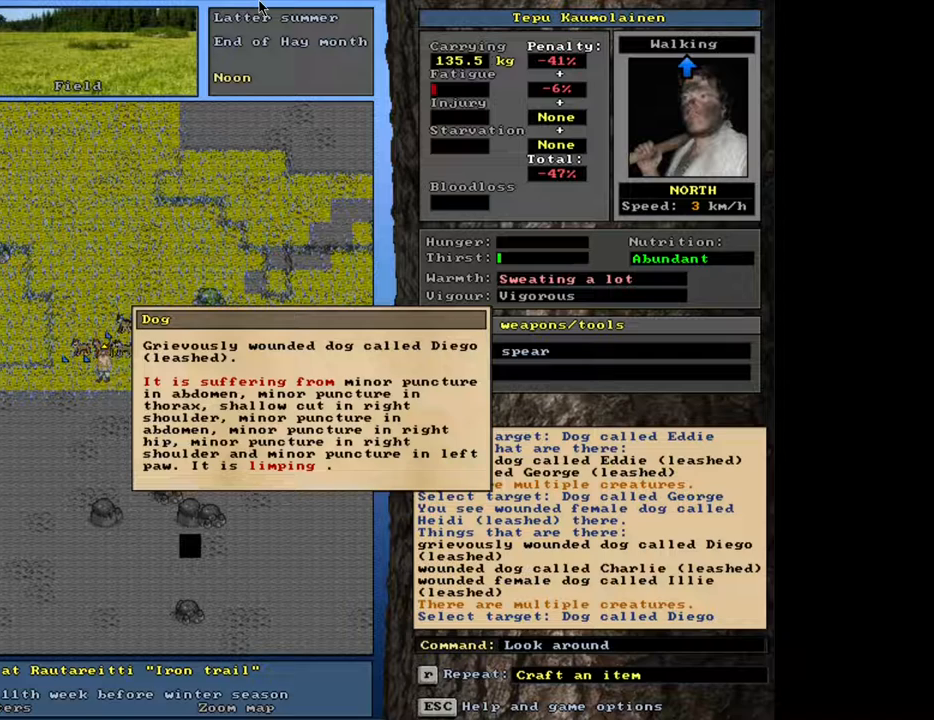
{"keys": [], "mouse": [], "events": []}
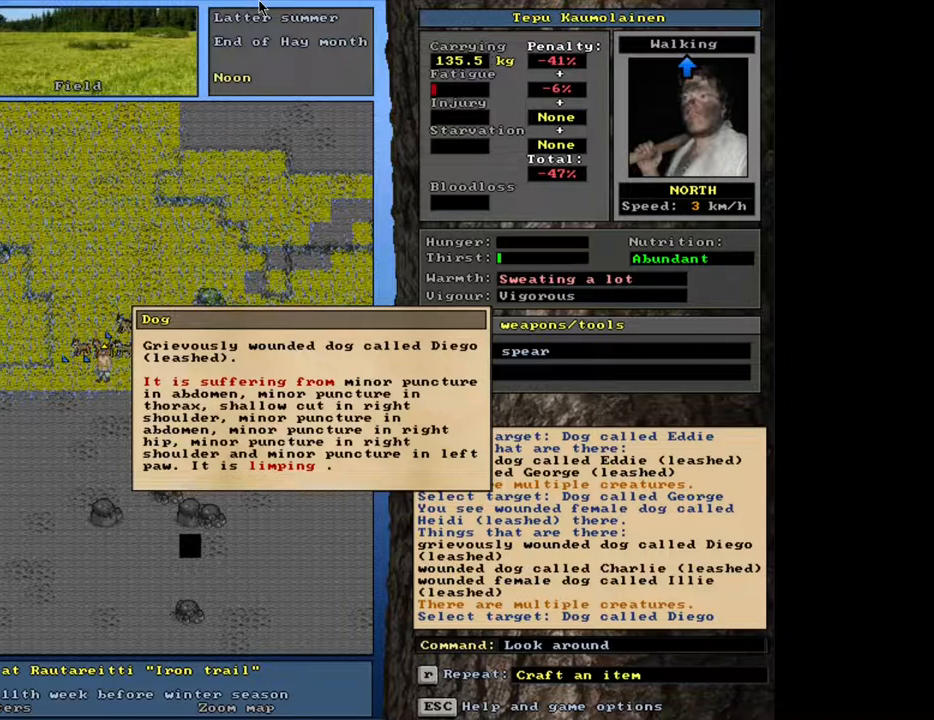
{"keys": [], "mouse": [], "events": []}
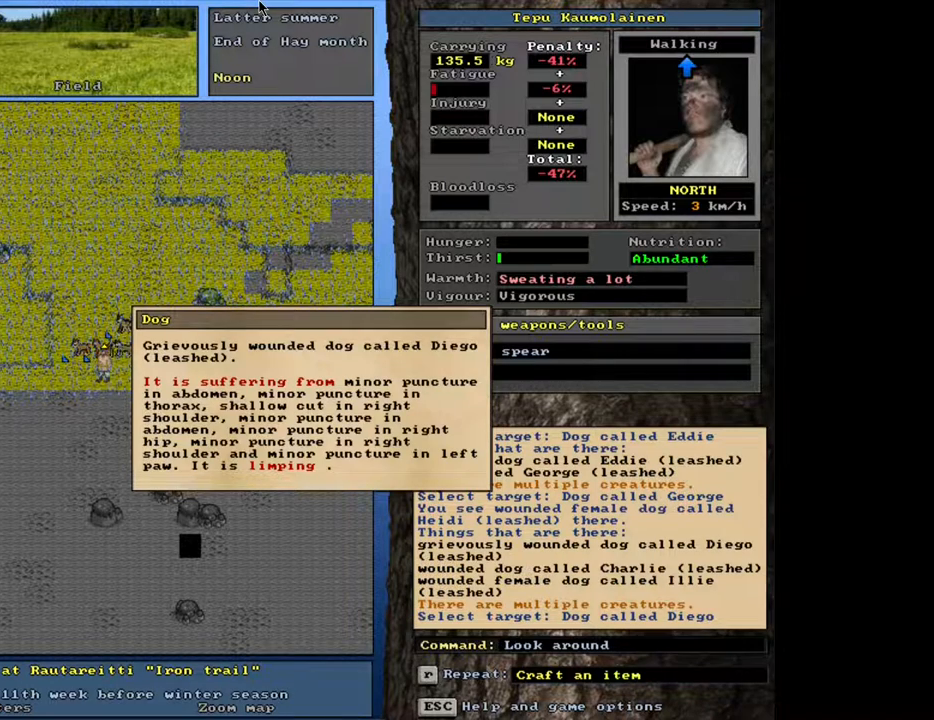
{"keys": [], "mouse": [], "events": []}
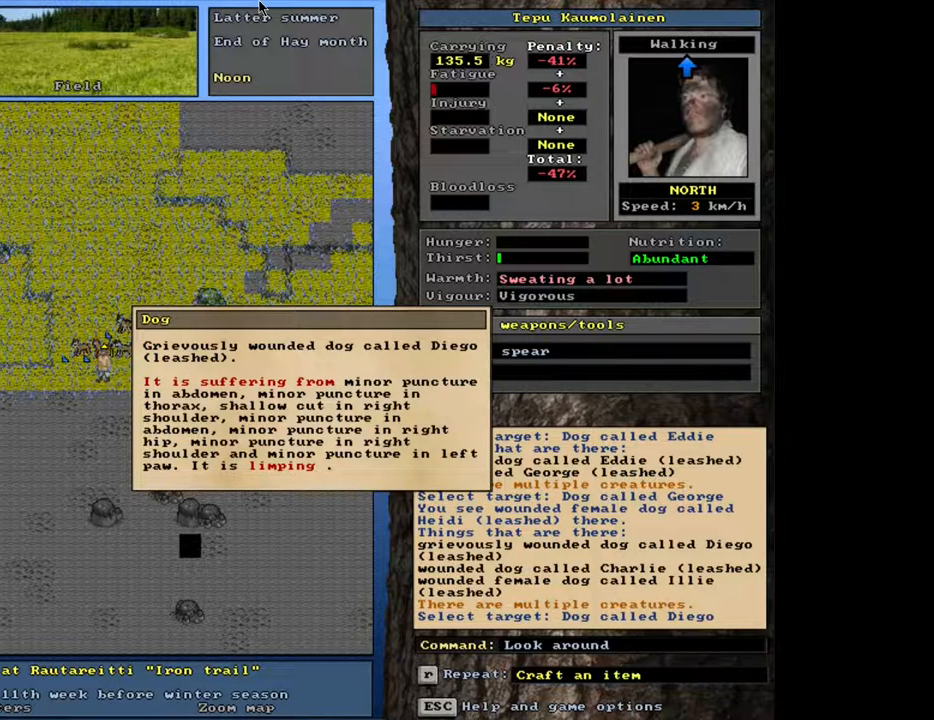
{"keys": [], "mouse": [], "events": []}
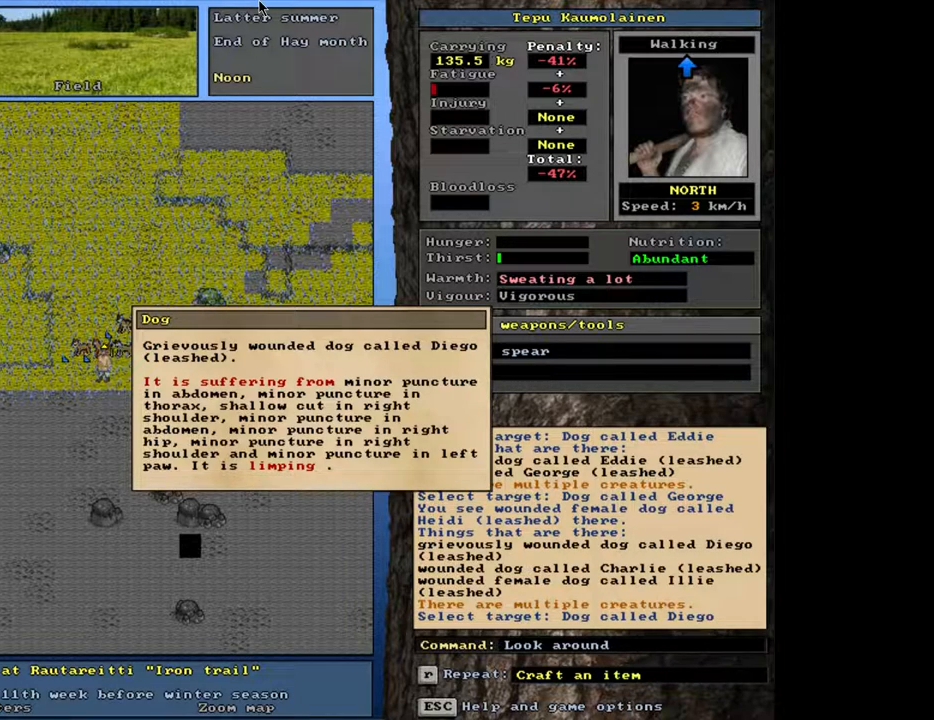
{"keys": [], "mouse": [], "events": []}
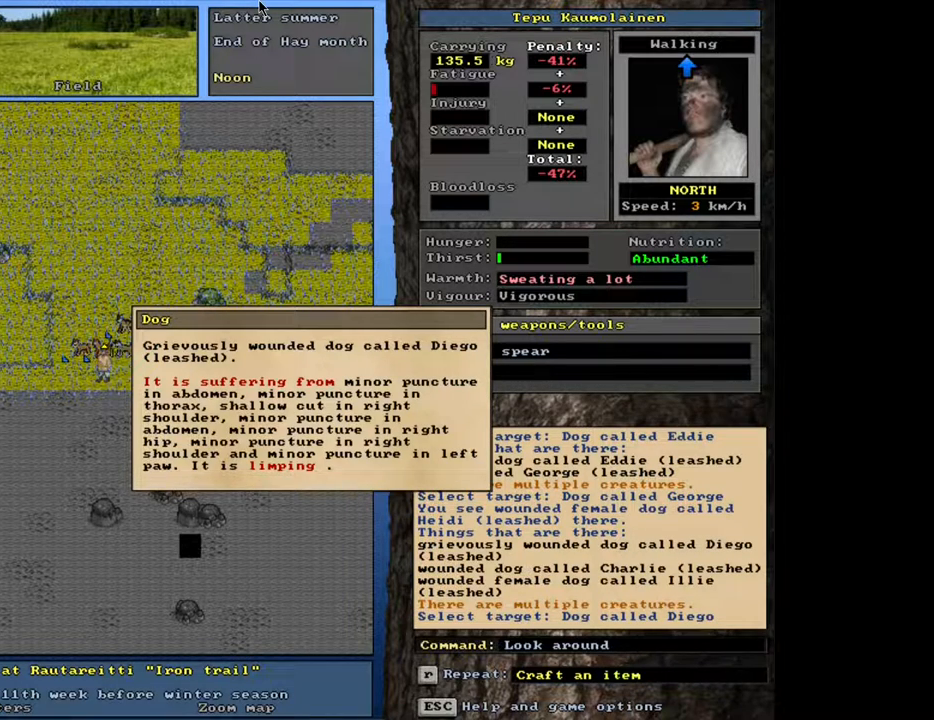
{"keys": [], "mouse": [], "events": []}
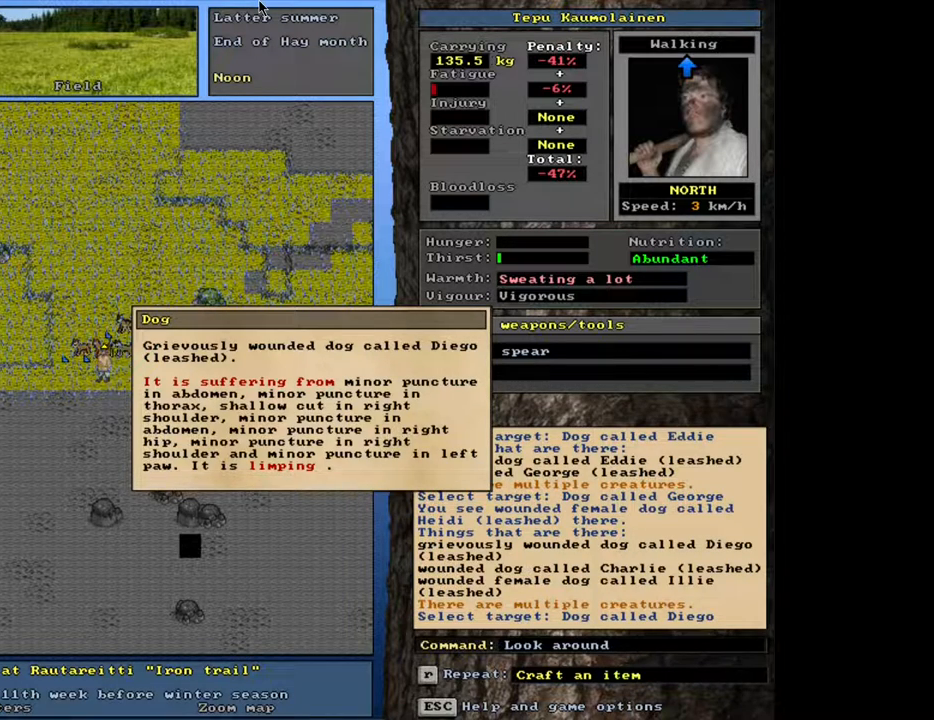
{"keys": ["escape"], "mouse": [], "events": [[400, "escape", "down"]]}
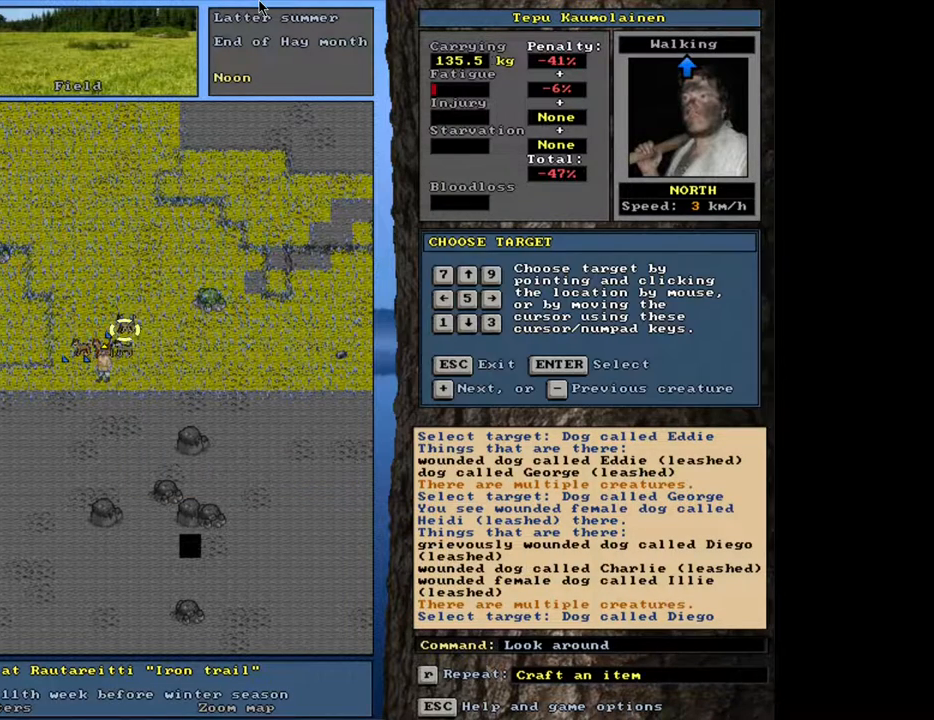
{"keys": [], "mouse": [], "events": [[50, "escape", "up"], [267, "num2", "down"], [333, "num2", "up"]]}
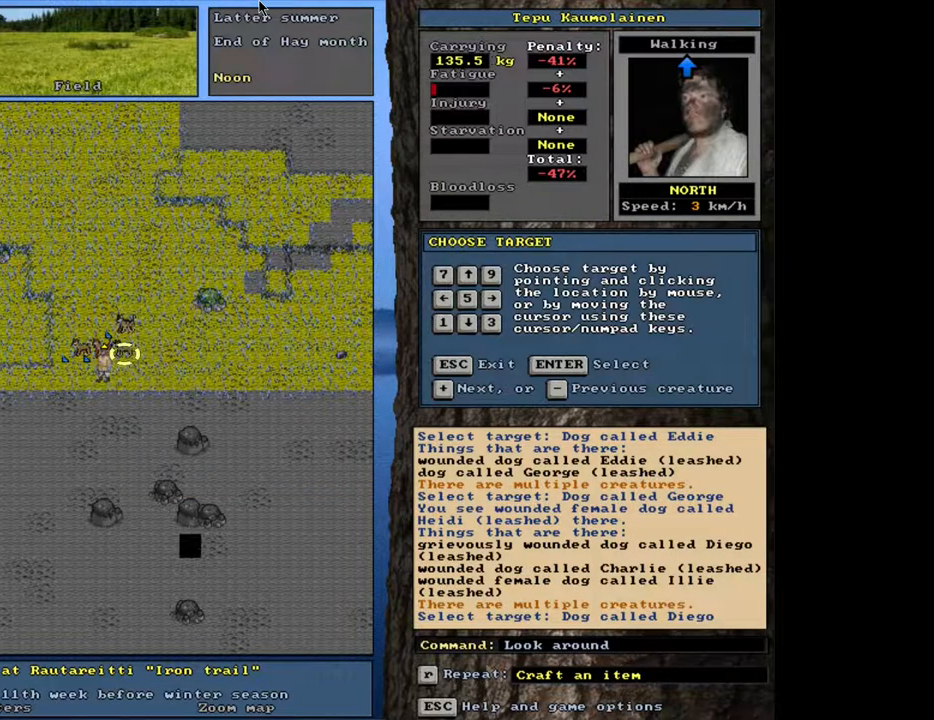
{"keys": [], "mouse": [], "events": [[100, "num8", "down"], [167, "num8", "up"]]}
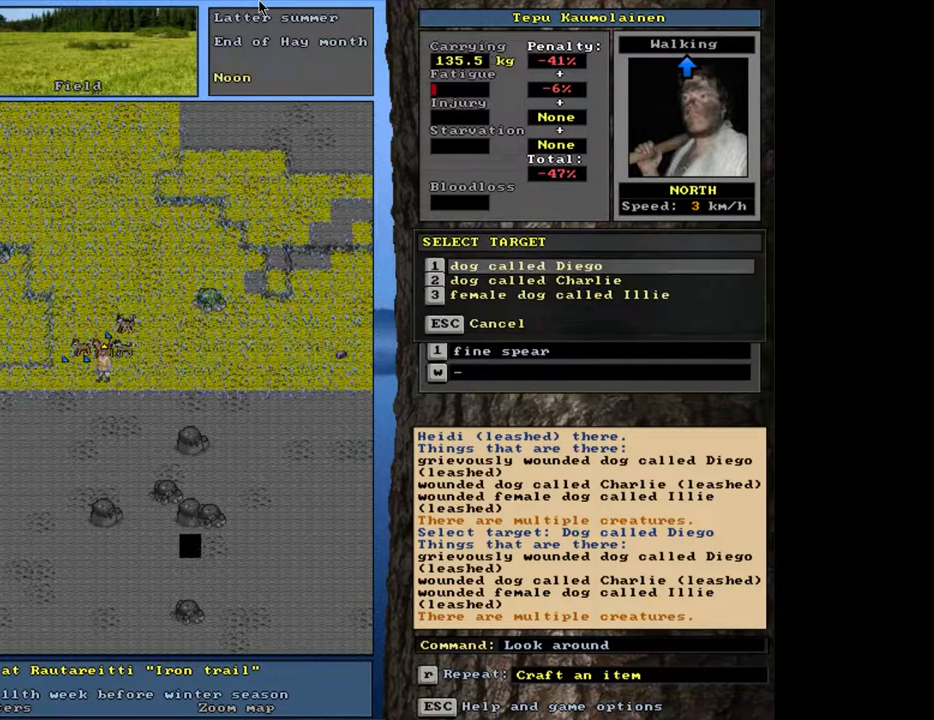
{"keys": [], "mouse": [], "events": [[50, "num2", "down"], [117, "num2", "up"]]}
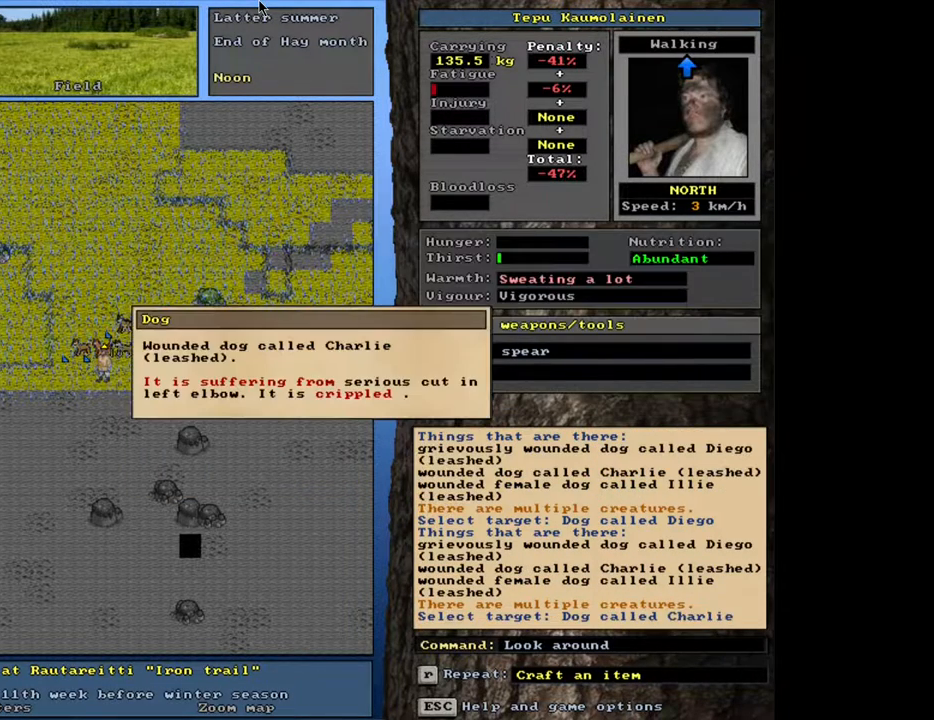
{"keys": [], "mouse": [], "events": []}